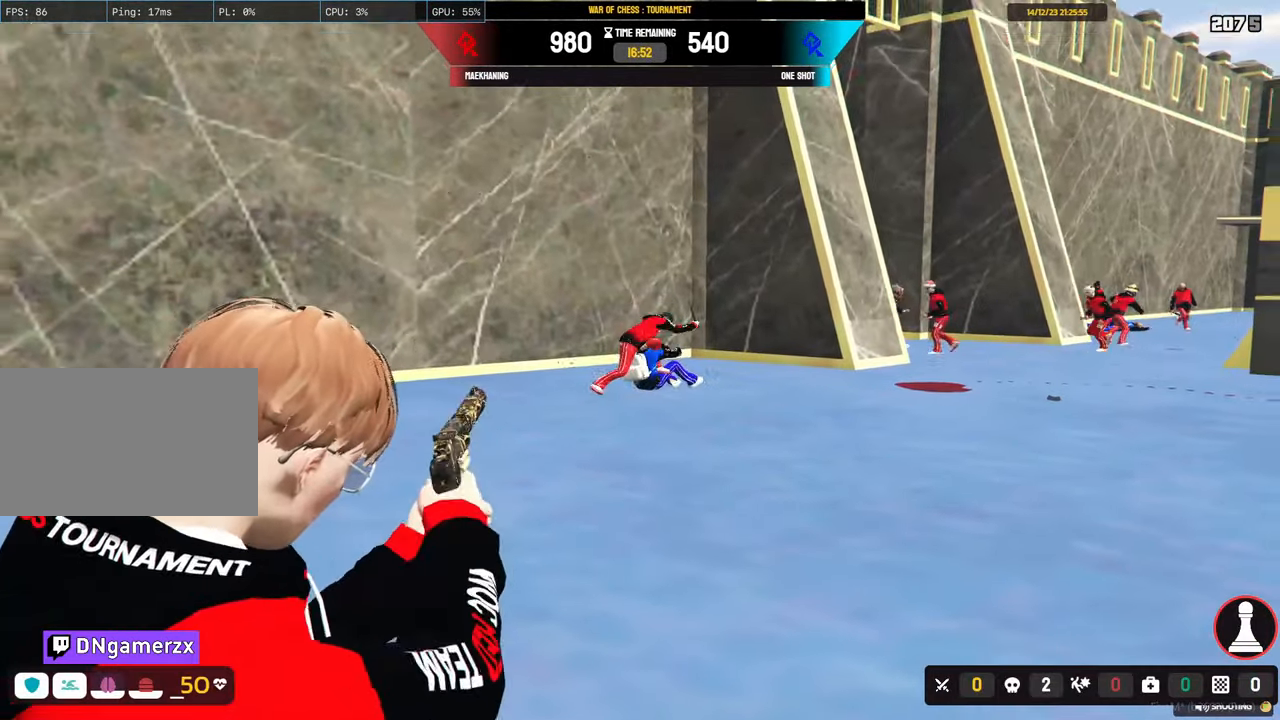
Gameplay with keyboard and mouse; each line is a JSON object with the keys and mouse buttons held at the frame after it. "events" lists presses ("down") and releases ("up") of "1", "2", "3", "4", "5", "a", "alt", "c", "caps_lock", "ctrl", "d", "e", "f", "g", "q", "r", "s", "shift", "space", "t", "tab", "v", "w", "x", "z", "mouse_left", "mouse_wheel" and "mouse_right" between this image and that frame as [ms after this image, input, new state], when the widget could be followed in between. "mouse_left", "mouse_wheel", "mouse_right" = the "left", "wheel", "right" buttons of the "mouse" list. No other keys are recorded. "wheel" means that the mouse wheel is clicked or scrolled. "mouse_move" is the direction in which the mouse moves at that frame (one of eight, or "still"), when it could be read.
{"keys": [], "mouse": ["right"], "mouse_move": "still", "events": [[133, "mouse_left", "up"]]}
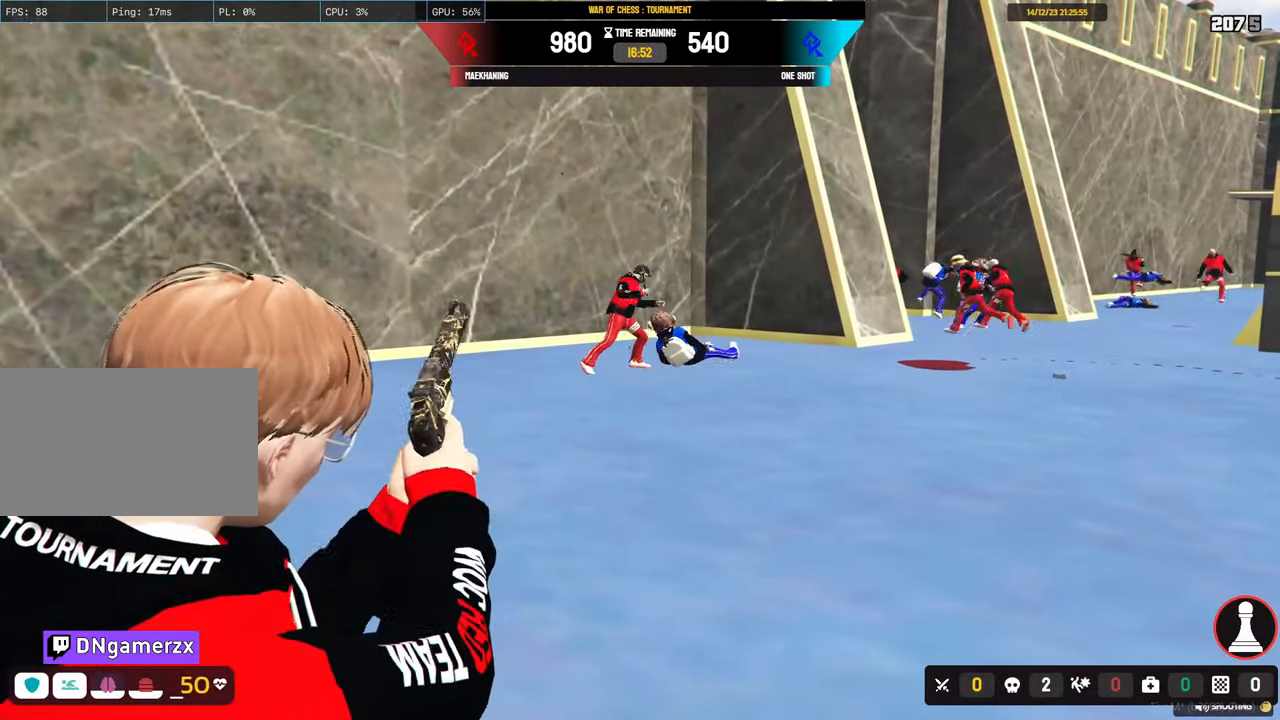
{"keys": ["shift", "w"], "mouse": ["right"], "mouse_move": "still", "events": [[100, "w", "down"], [200, "shift", "down"], [250, "a", "down"], [467, "a", "up"]]}
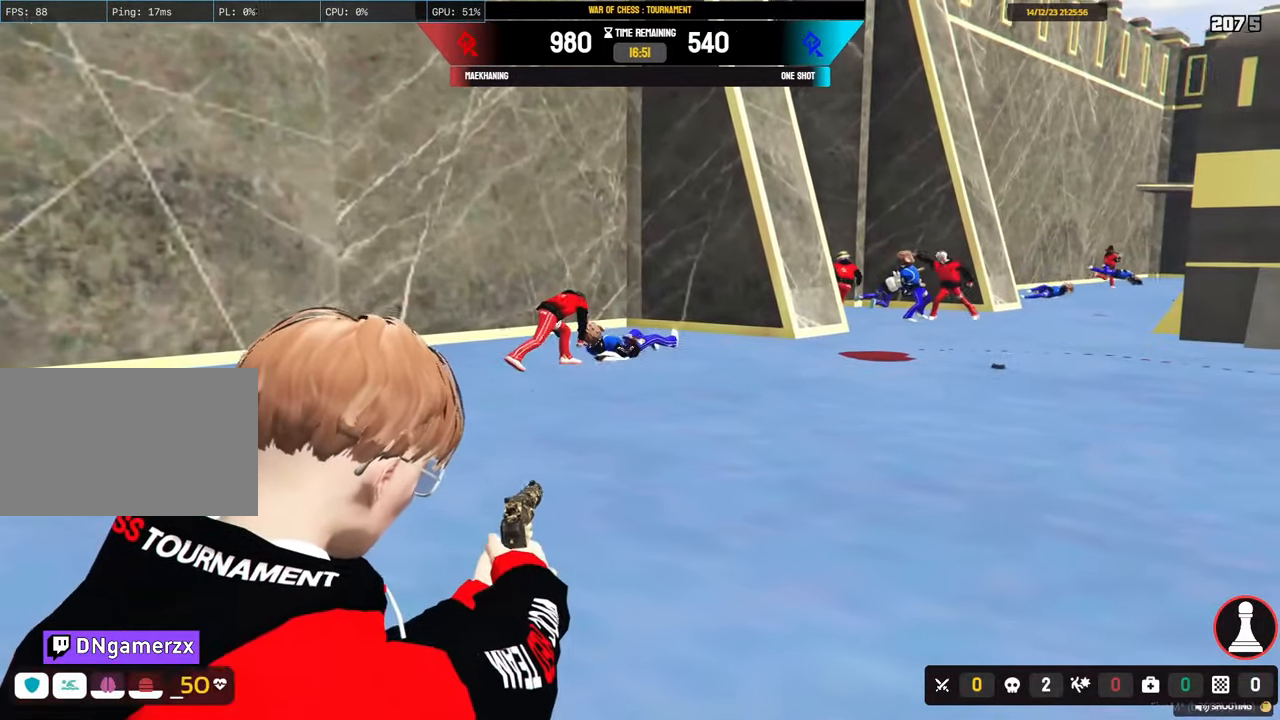
{"keys": ["d", "w"], "mouse": ["right"], "mouse_move": "still", "events": [[117, "shift", "up"], [400, "d", "down"]]}
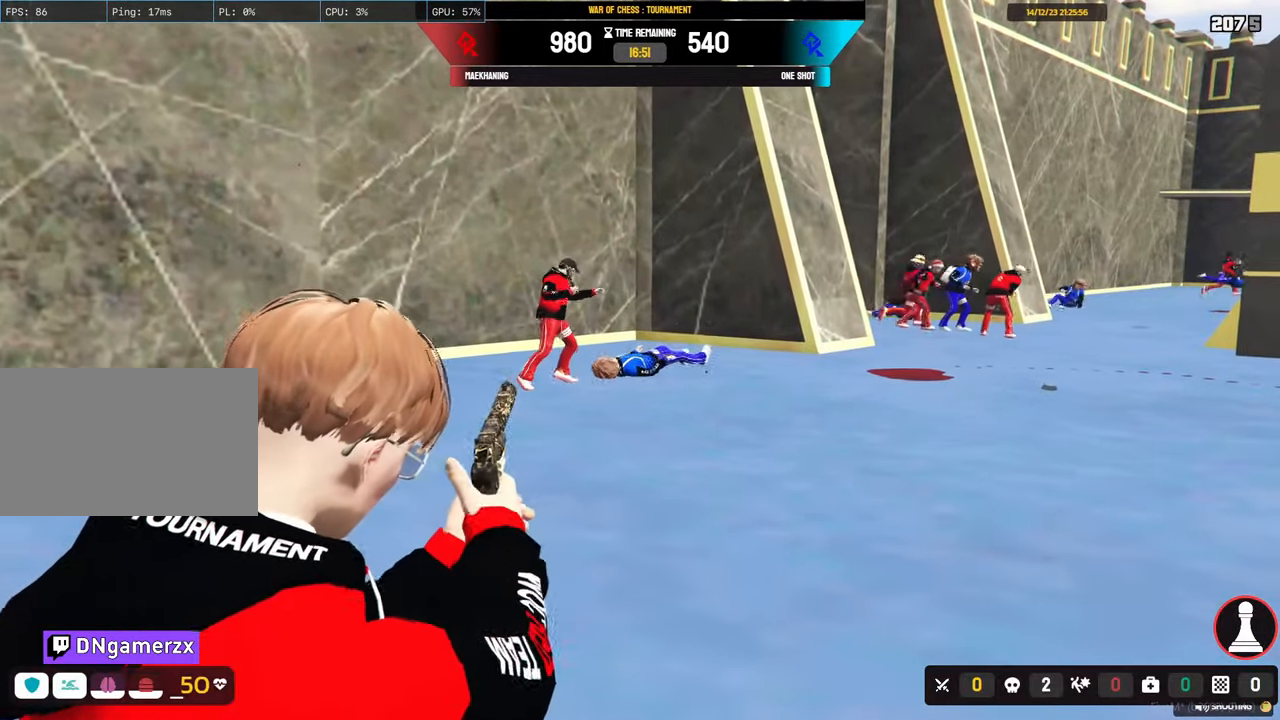
{"keys": [], "mouse": ["right"], "mouse_move": "still", "events": [[83, "d", "up"], [133, "w", "up"], [367, "mouse_left", "down"], [500, "mouse_left", "up"]]}
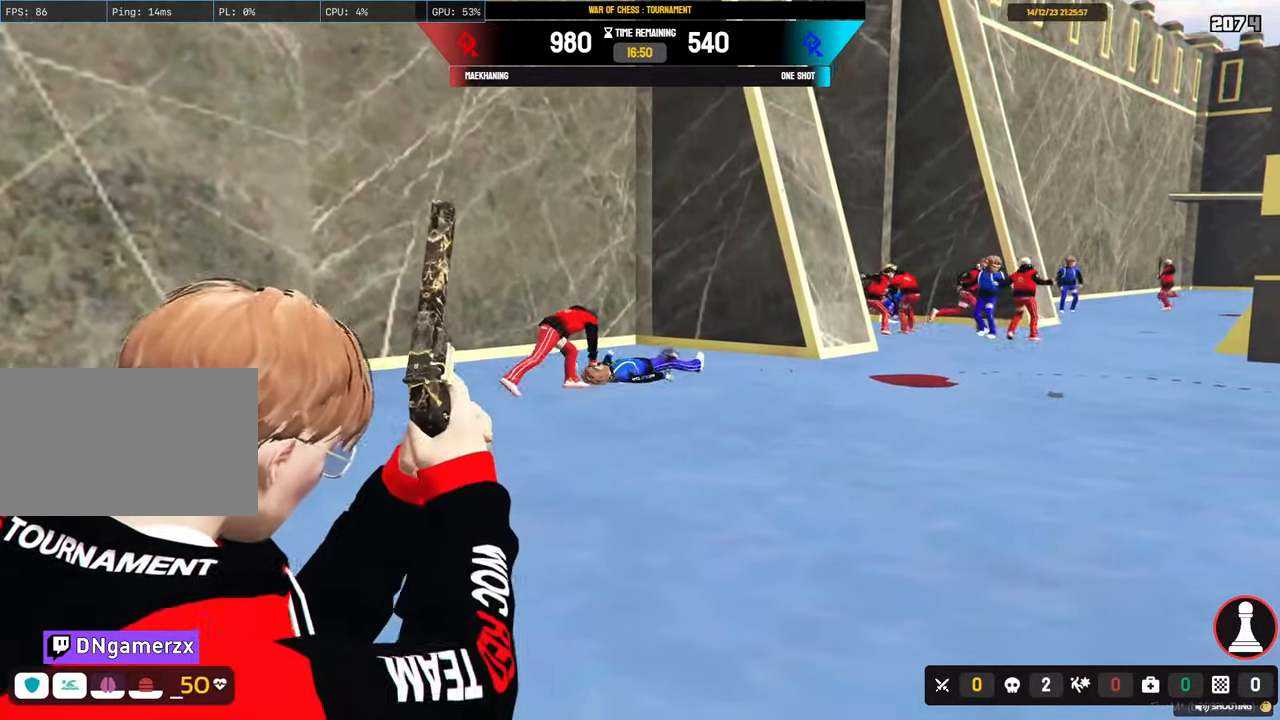
{"keys": ["a", "shift", "w"], "mouse": [], "mouse_move": "left", "events": [[100, "a", "down"], [100, "shift", "down"], [100, "w", "down"], [150, "mouse_right", "up"]]}
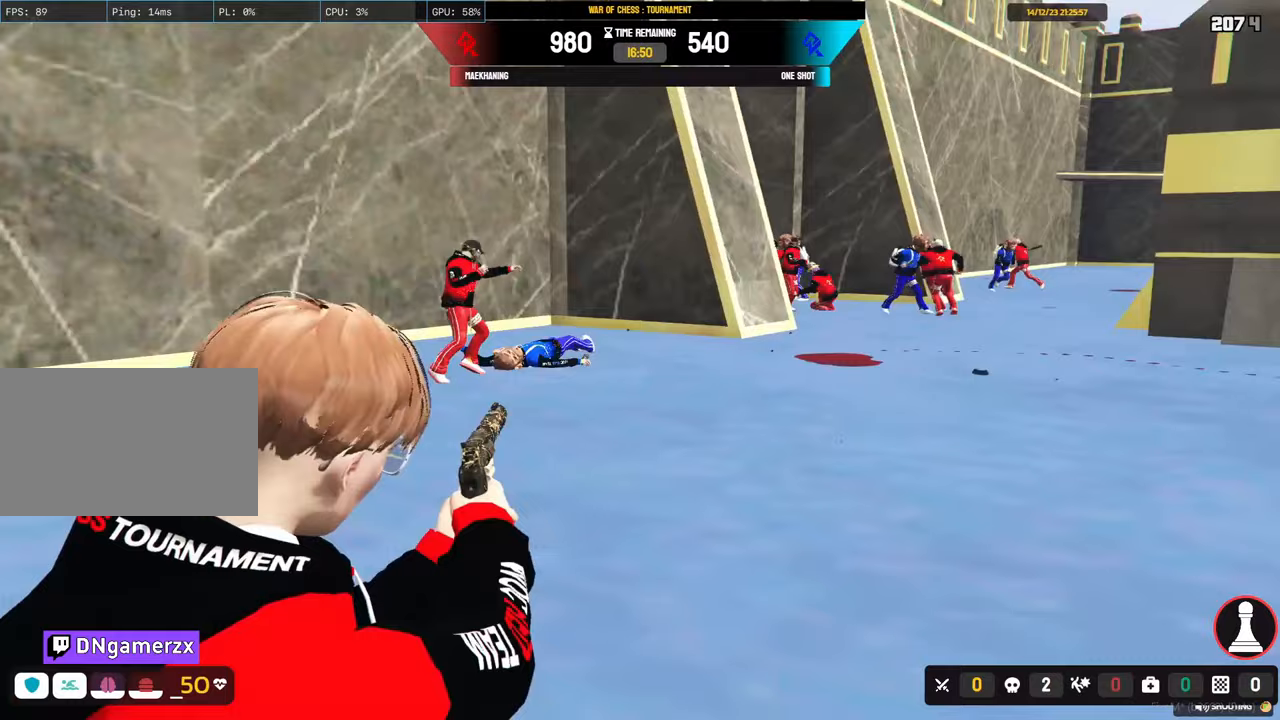
{"keys": ["a", "shift", "w"], "mouse": [], "events": []}
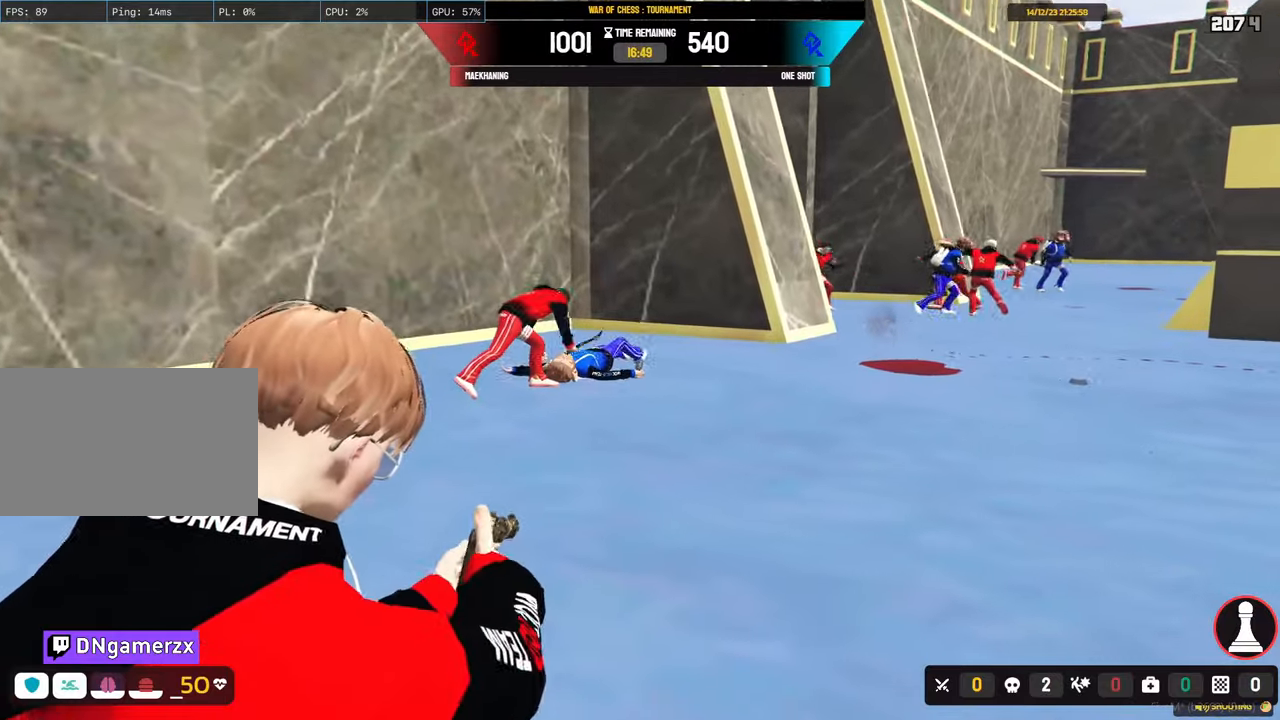
{"keys": [], "mouse": ["right"], "events": [[133, "a", "up"], [133, "w", "up"], [183, "shift", "up"], [467, "mouse_right", "down"]]}
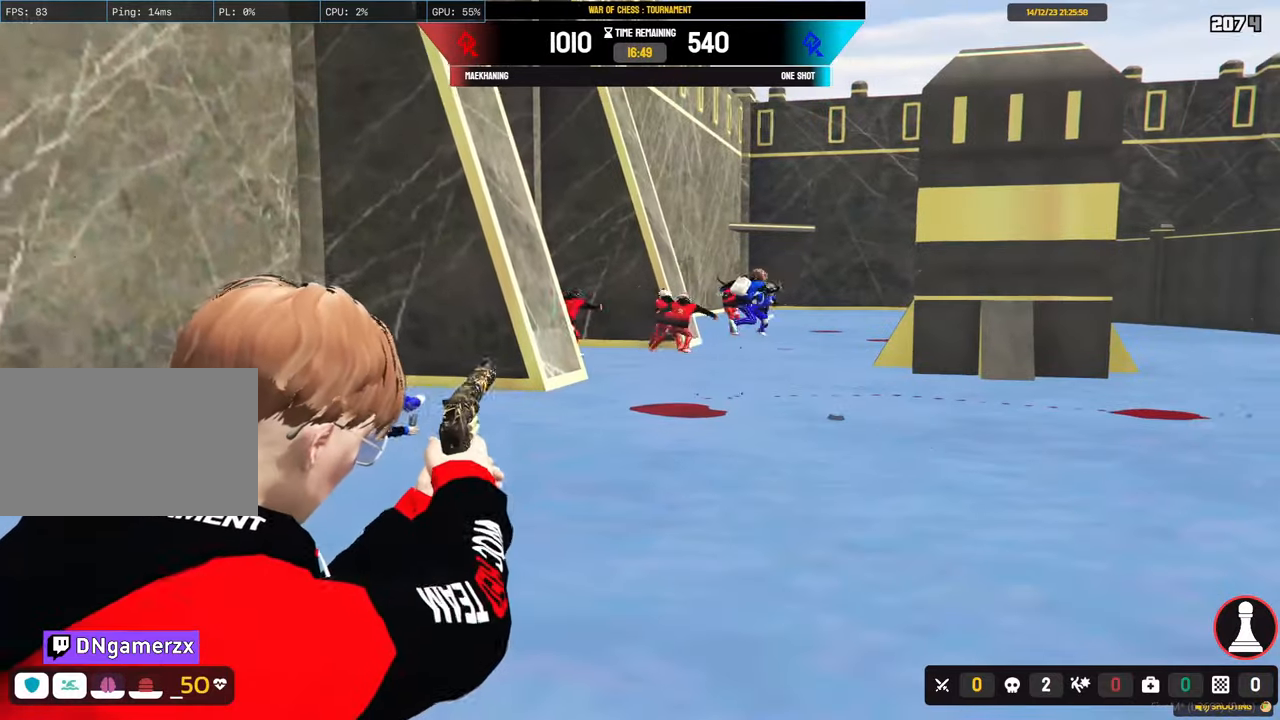
{"keys": ["a", "shift"], "mouse": [], "events": [[50, "w", "down"], [200, "mouse_right", "up"], [283, "shift", "down"], [333, "a", "down"], [383, "w", "up"]]}
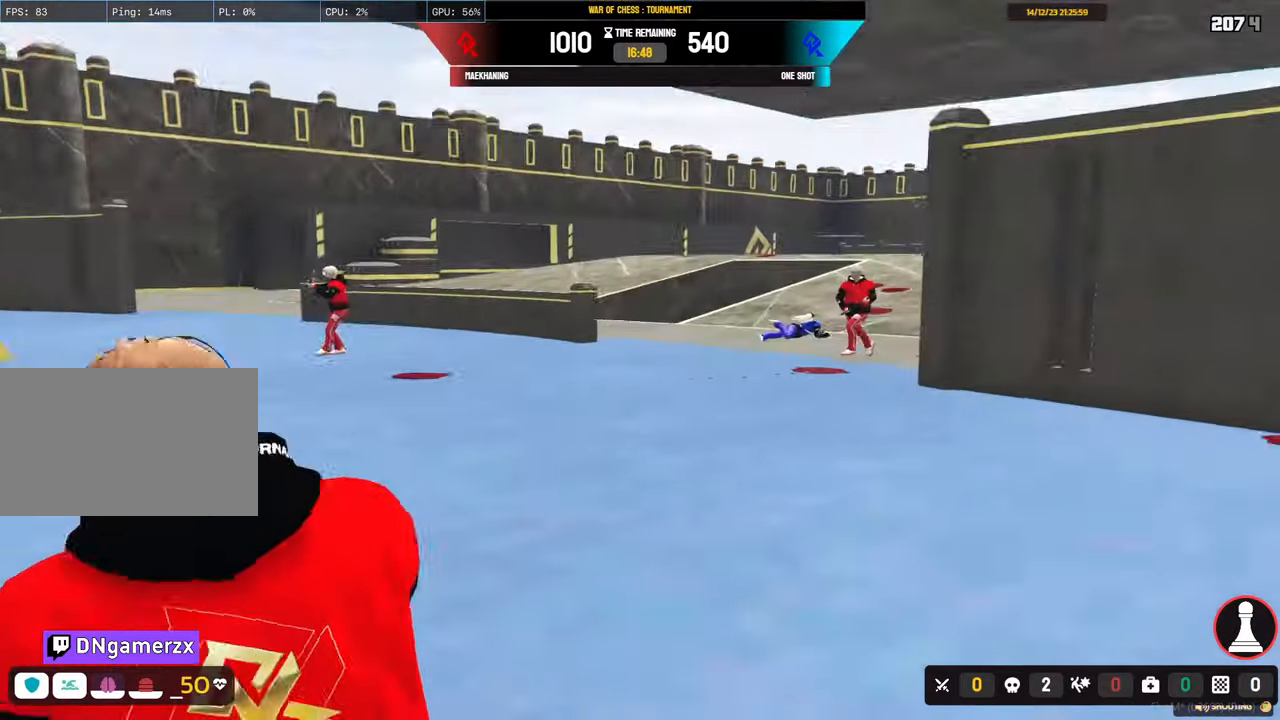
{"keys": ["d", "s", "shift"], "mouse": [], "mouse_move": "left", "events": [[67, "s", "down"], [167, "d", "down"], [217, "a", "up"]]}
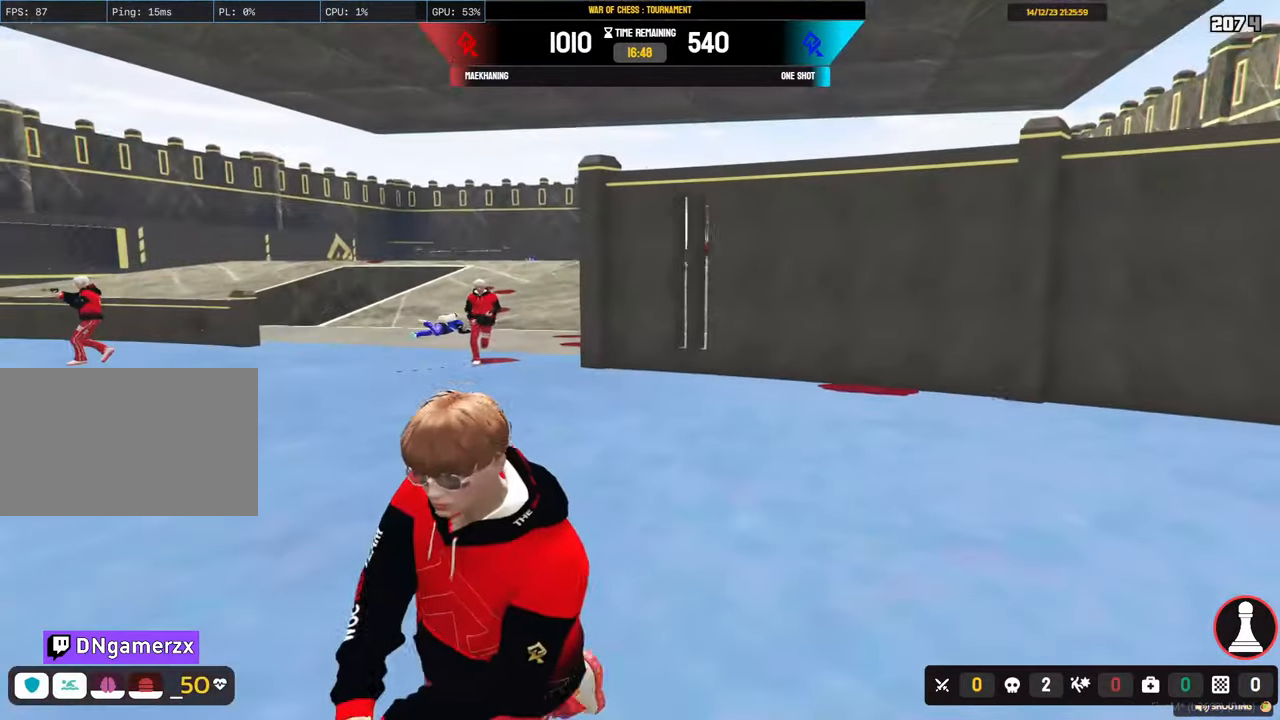
{"keys": ["d", "s", "shift"], "mouse": [], "mouse_move": "still", "events": [[267, "space", "down"], [467, "space", "up"]]}
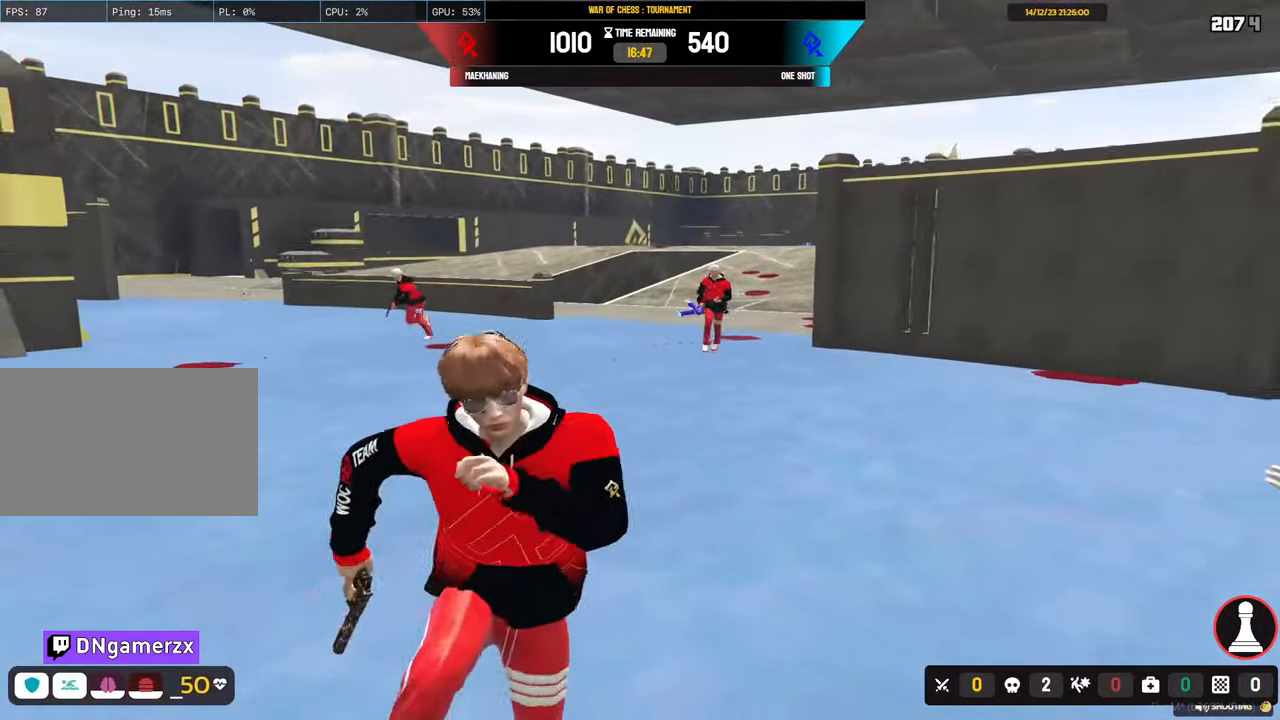
{"keys": ["d", "s", "shift"], "mouse": [], "mouse_move": "down-left", "events": []}
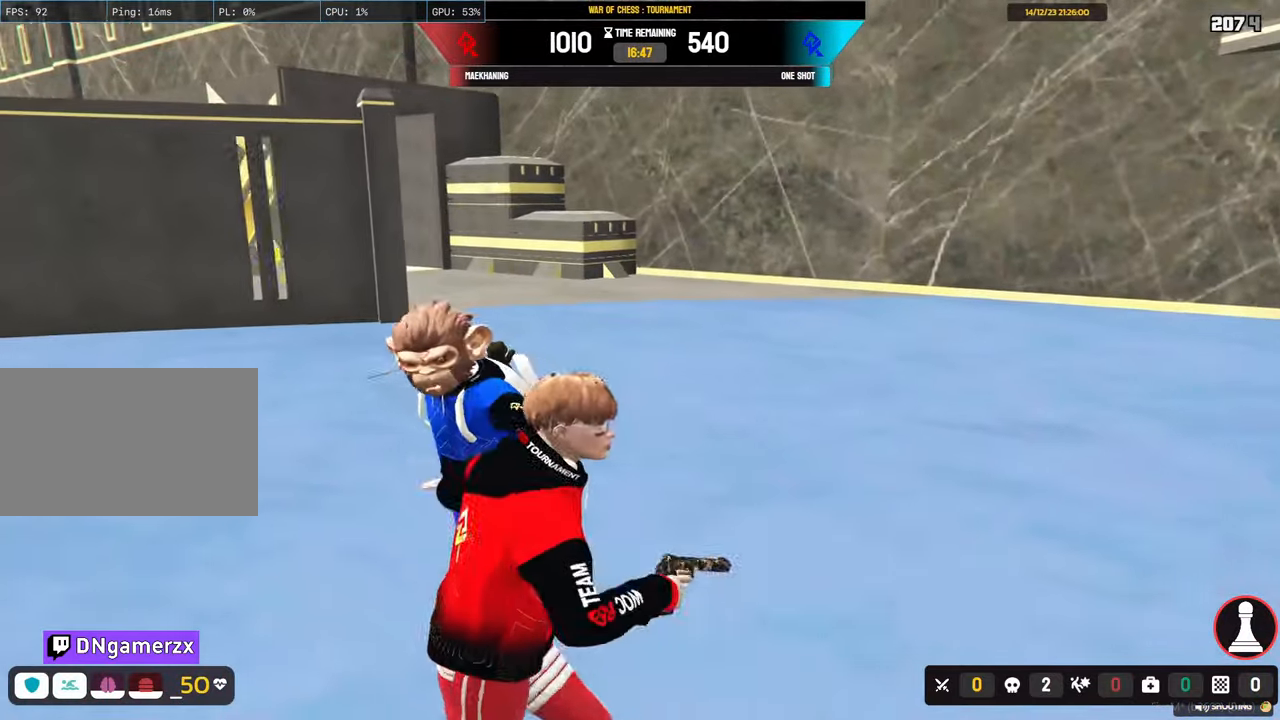
{"keys": ["d", "s", "shift"], "mouse": [], "mouse_move": "left", "events": [[17, "space", "down"], [117, "space", "up"], [200, "space", "down"], [267, "space", "up"], [350, "space", "down"], [450, "space", "up"]]}
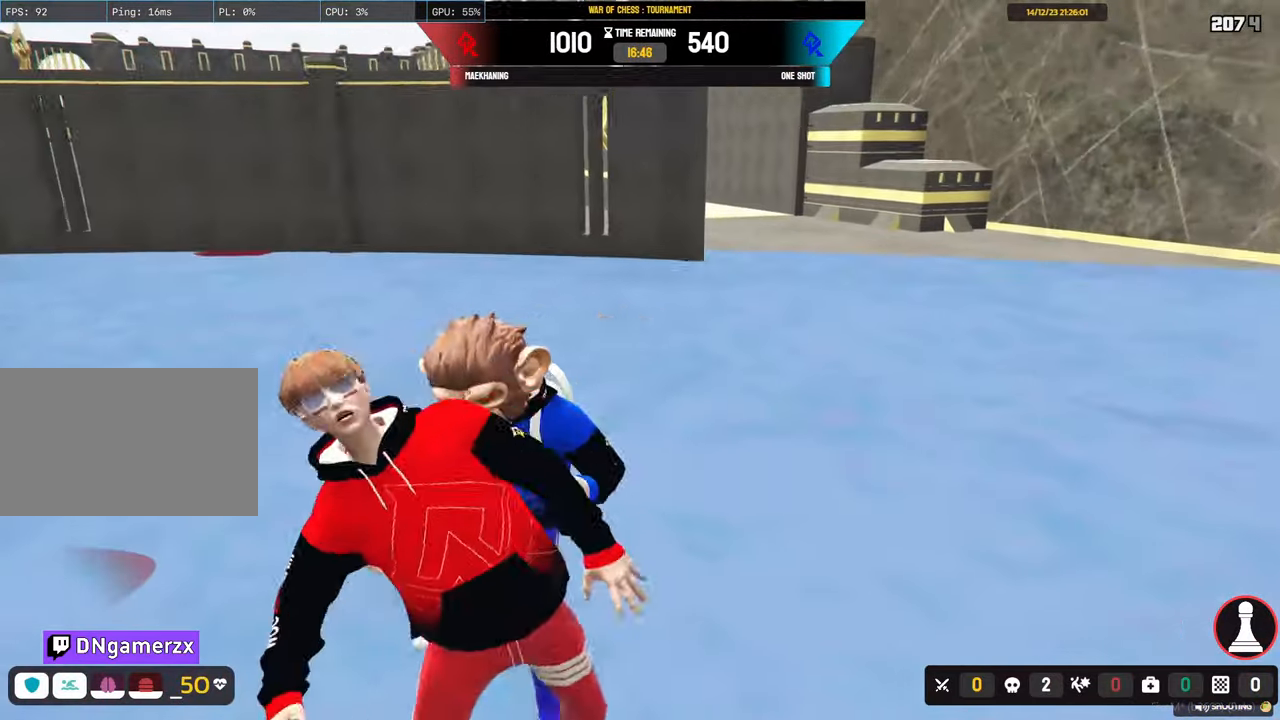
{"keys": ["d", "s", "shift", "space"], "mouse": [], "mouse_move": "left", "events": [[33, "space", "down"], [83, "space", "up"], [183, "space", "down"], [233, "space", "up"], [317, "space", "down"], [367, "space", "up"], [417, "space", "down"]]}
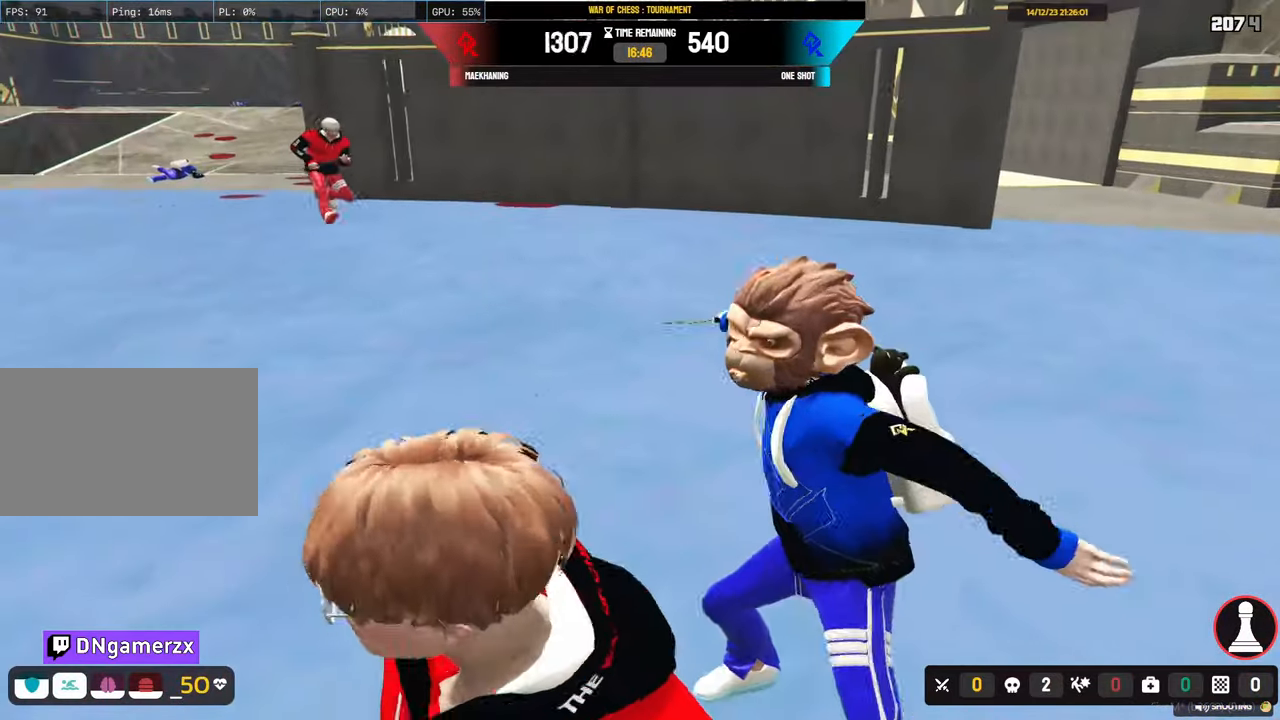
{"keys": ["d", "shift"], "mouse": [], "mouse_move": "left", "events": [[17, "space", "up"], [383, "s", "up"]]}
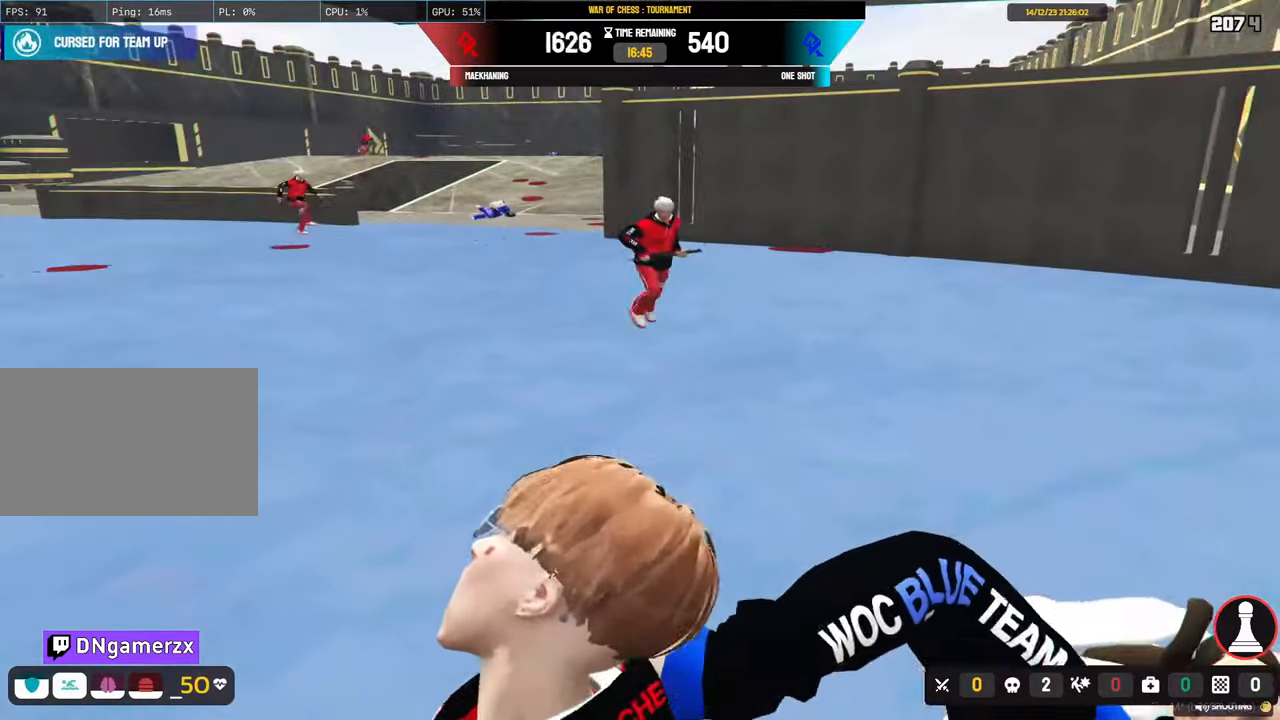
{"keys": [], "mouse": [], "mouse_move": "still", "events": [[217, "d", "up"], [217, "shift", "up"]]}
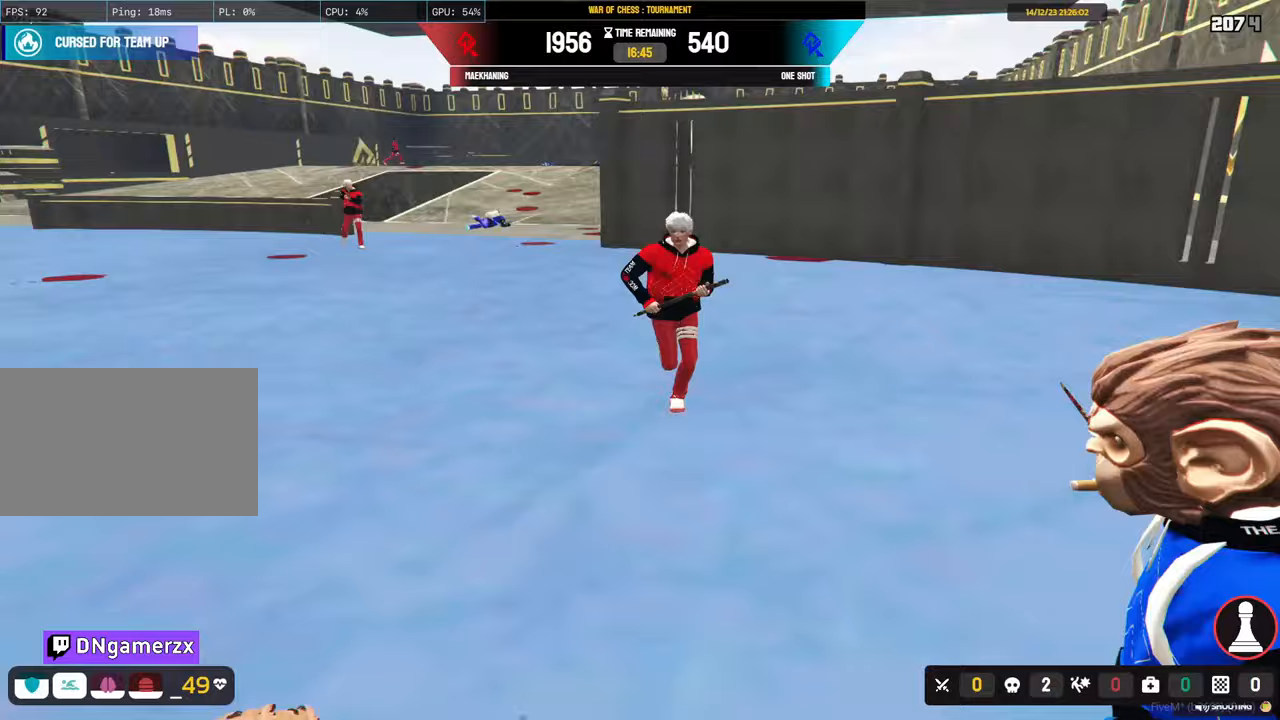
{"keys": [], "mouse": [], "mouse_move": "right", "events": []}
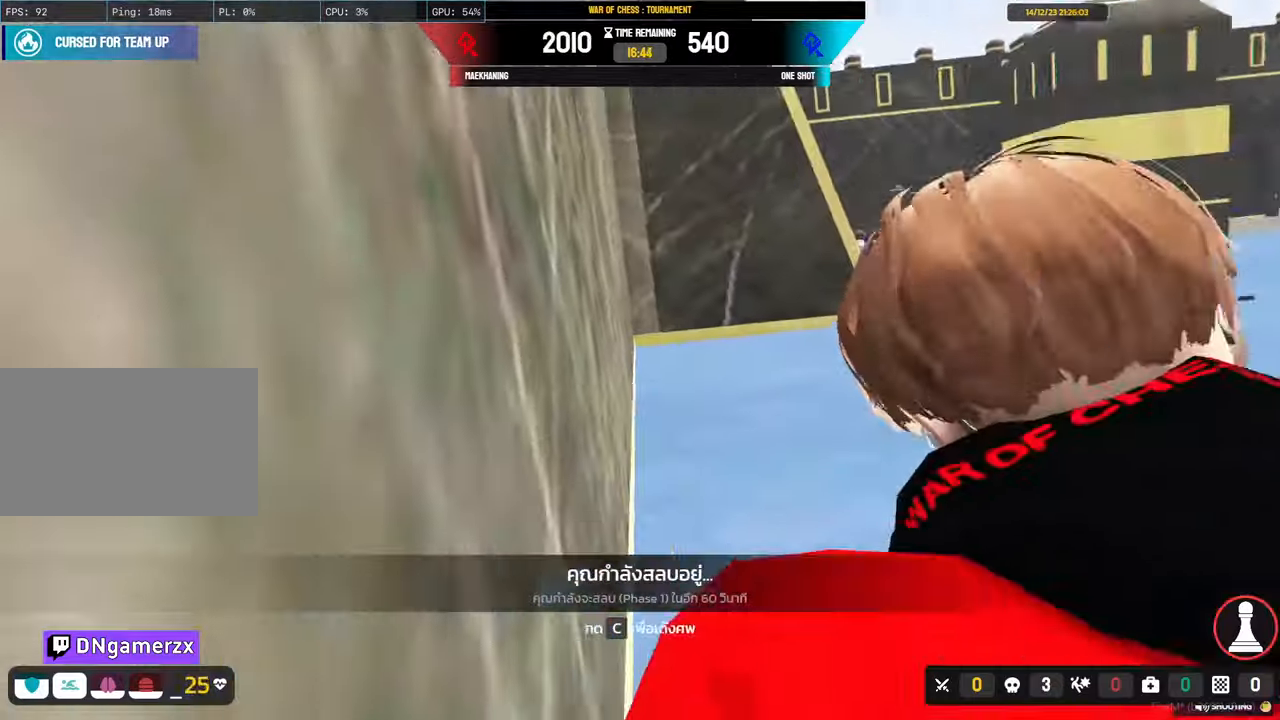
{"keys": [], "mouse": [], "mouse_move": "still", "events": []}
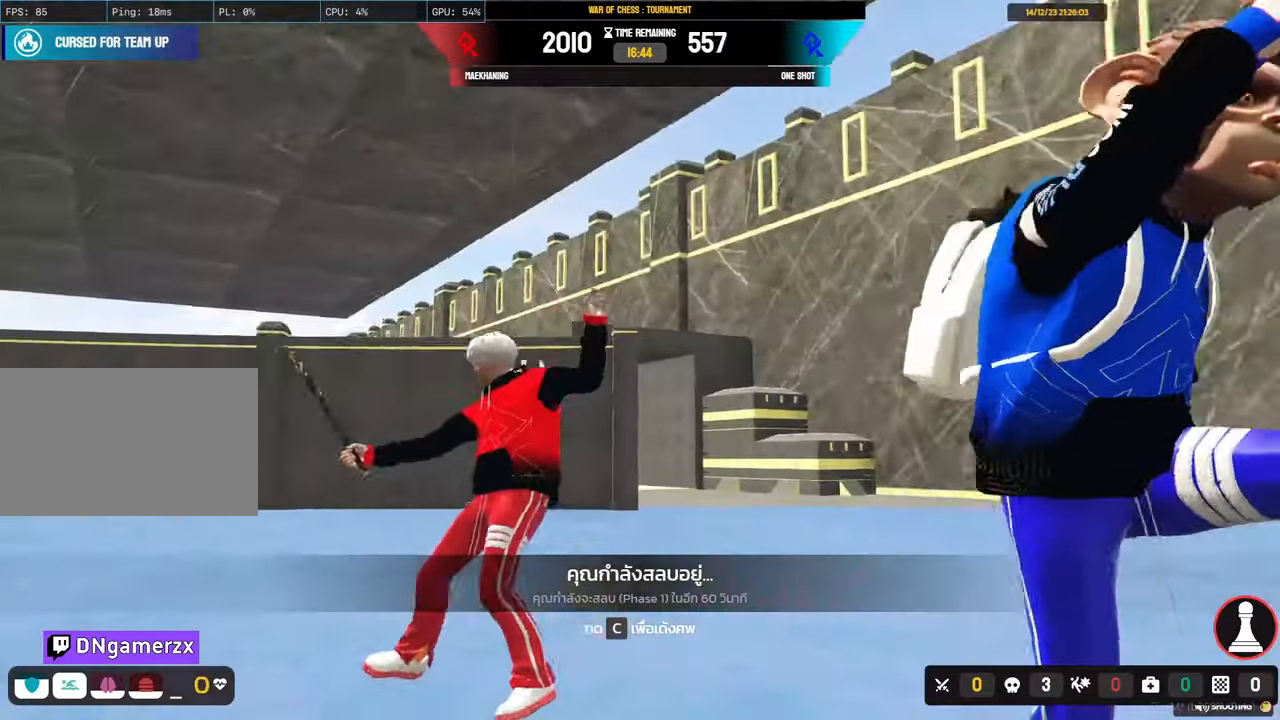
{"keys": [], "mouse": [], "mouse_move": "left", "events": []}
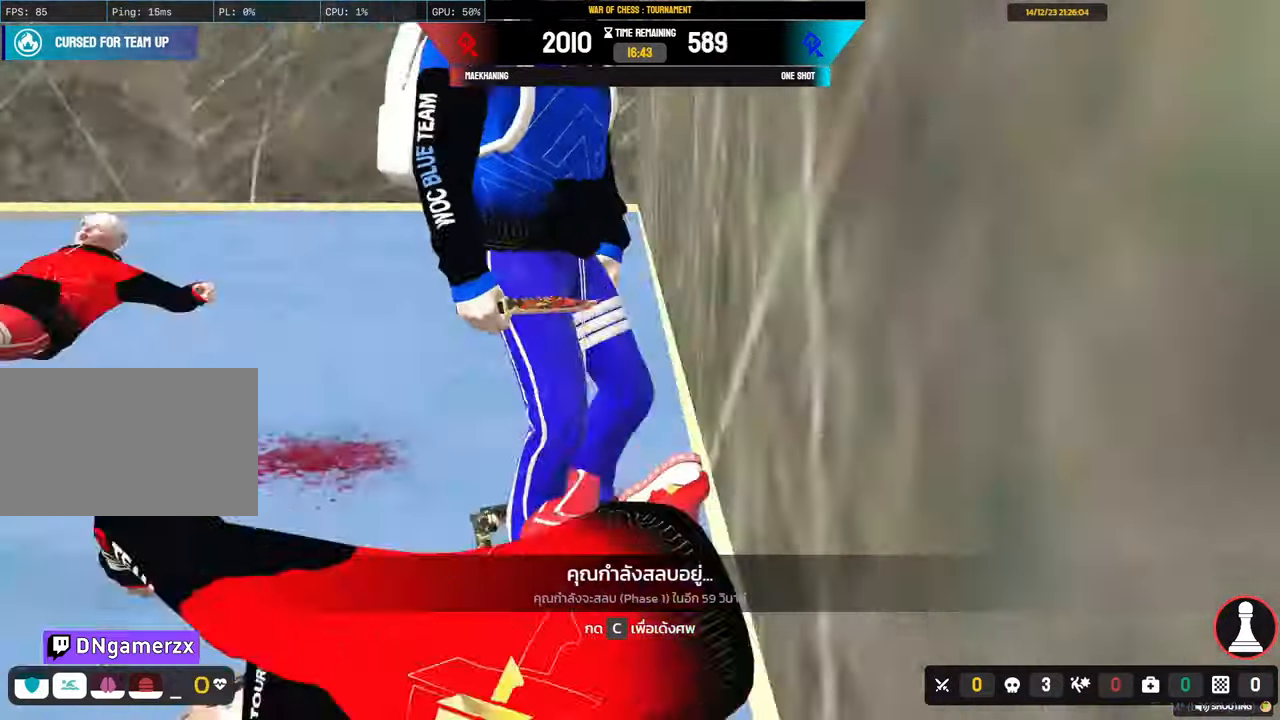
{"keys": [], "mouse": [], "mouse_move": "left", "events": []}
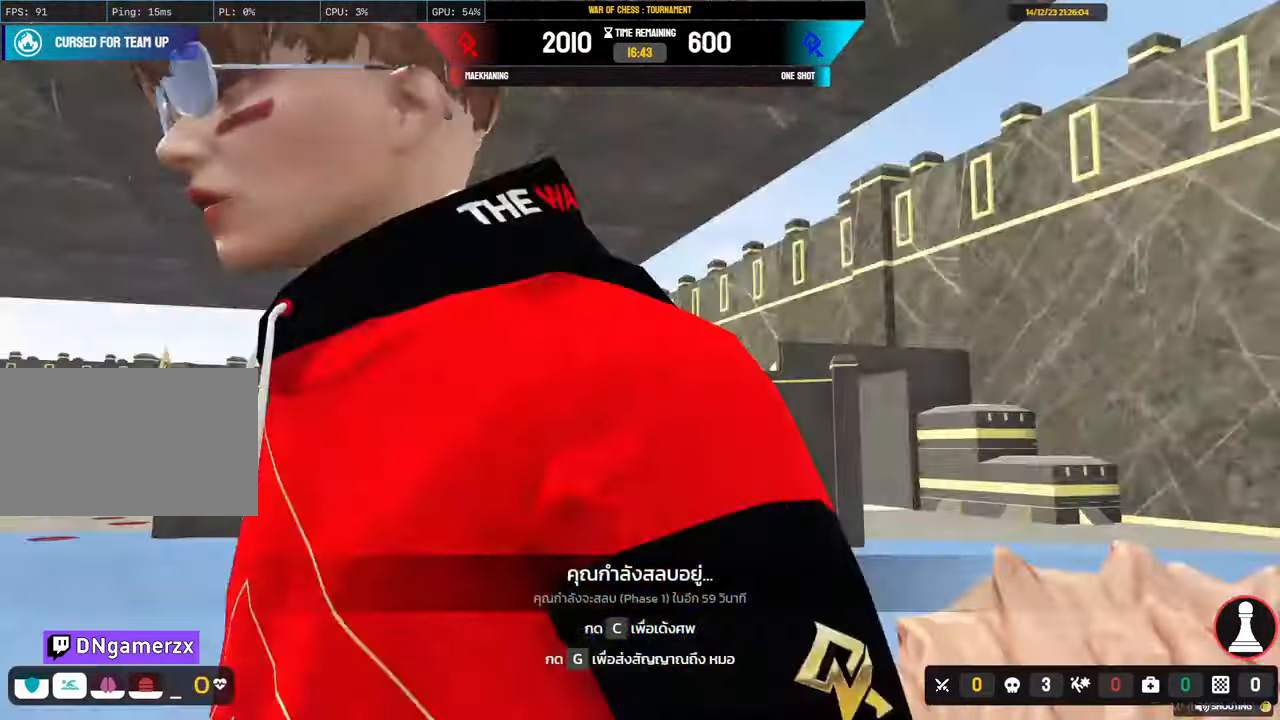
{"keys": [], "mouse": [], "mouse_move": "right", "events": []}
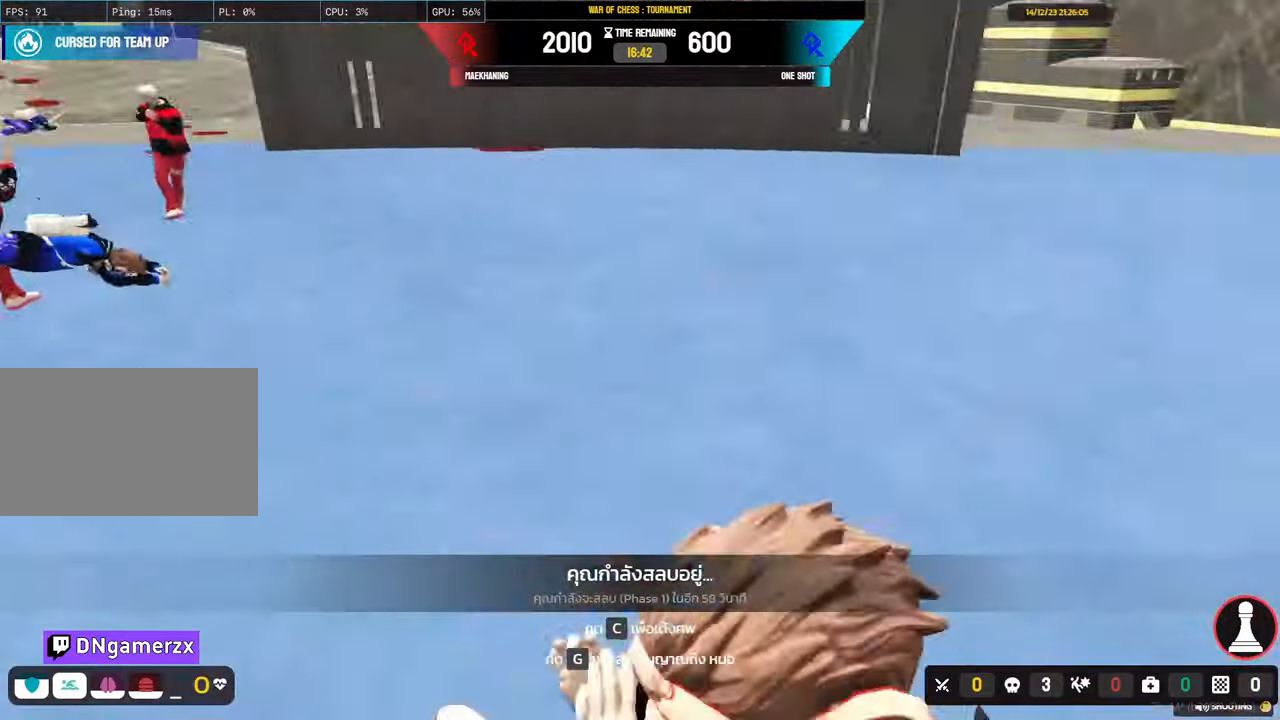
{"keys": [], "mouse": [], "mouse_move": "left", "events": []}
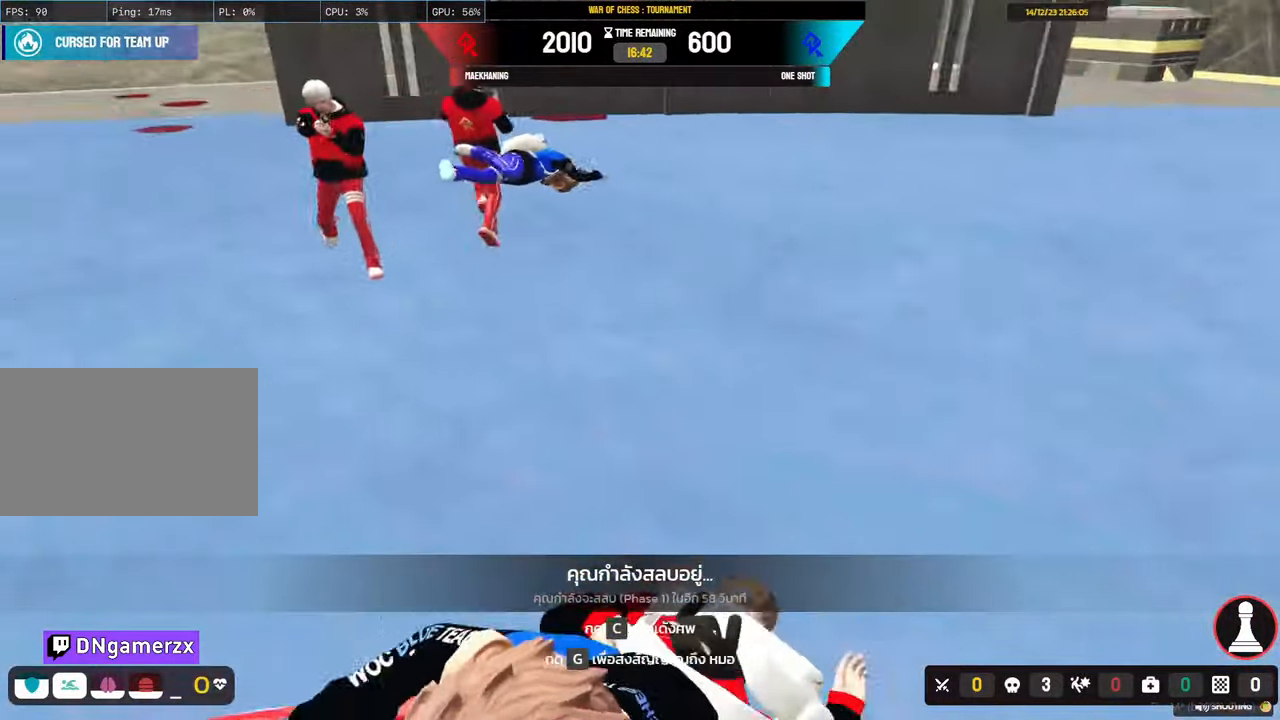
{"keys": [], "mouse": [], "mouse_move": "left", "events": []}
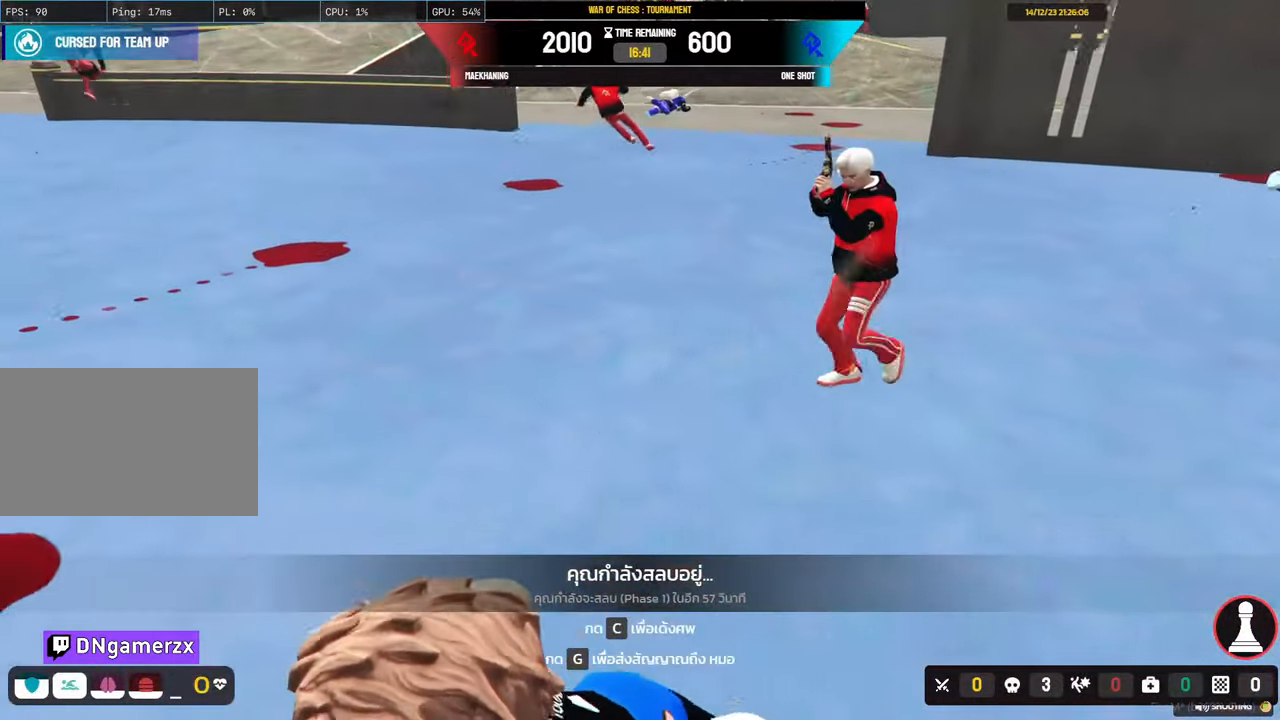
{"keys": [], "mouse": [], "mouse_move": "still", "events": []}
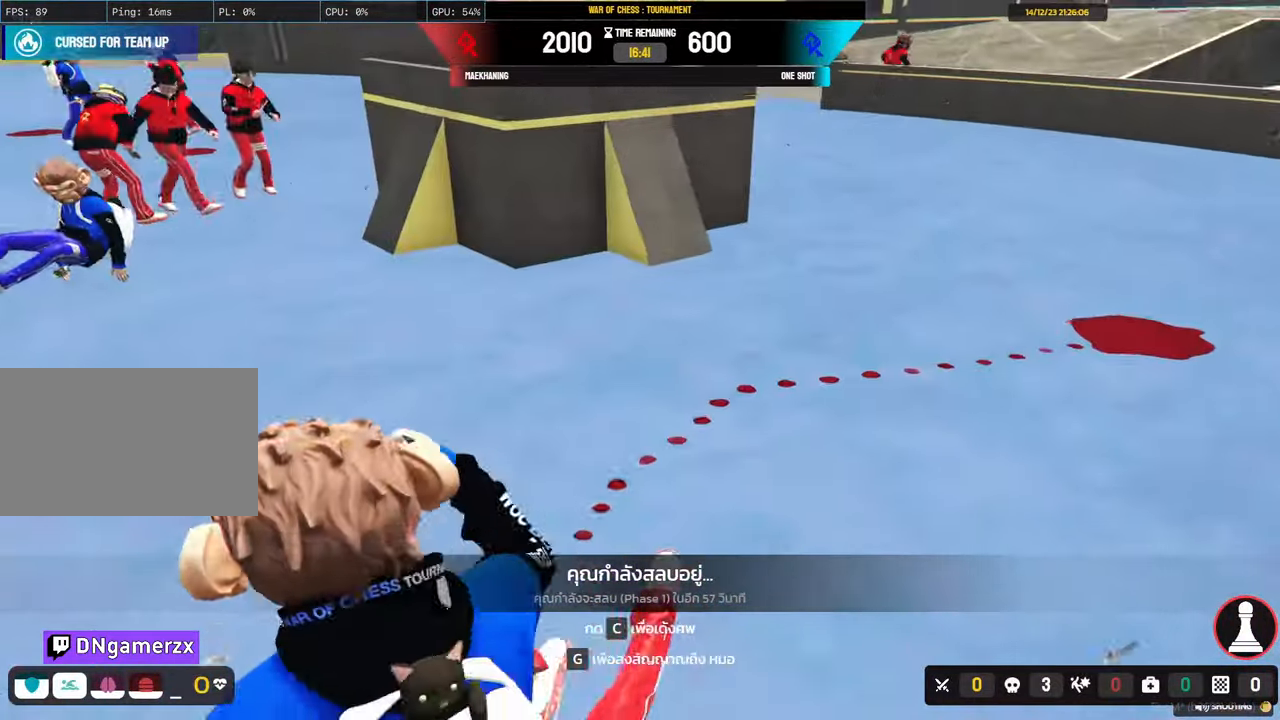
{"keys": [], "mouse": [], "mouse_move": "still", "events": []}
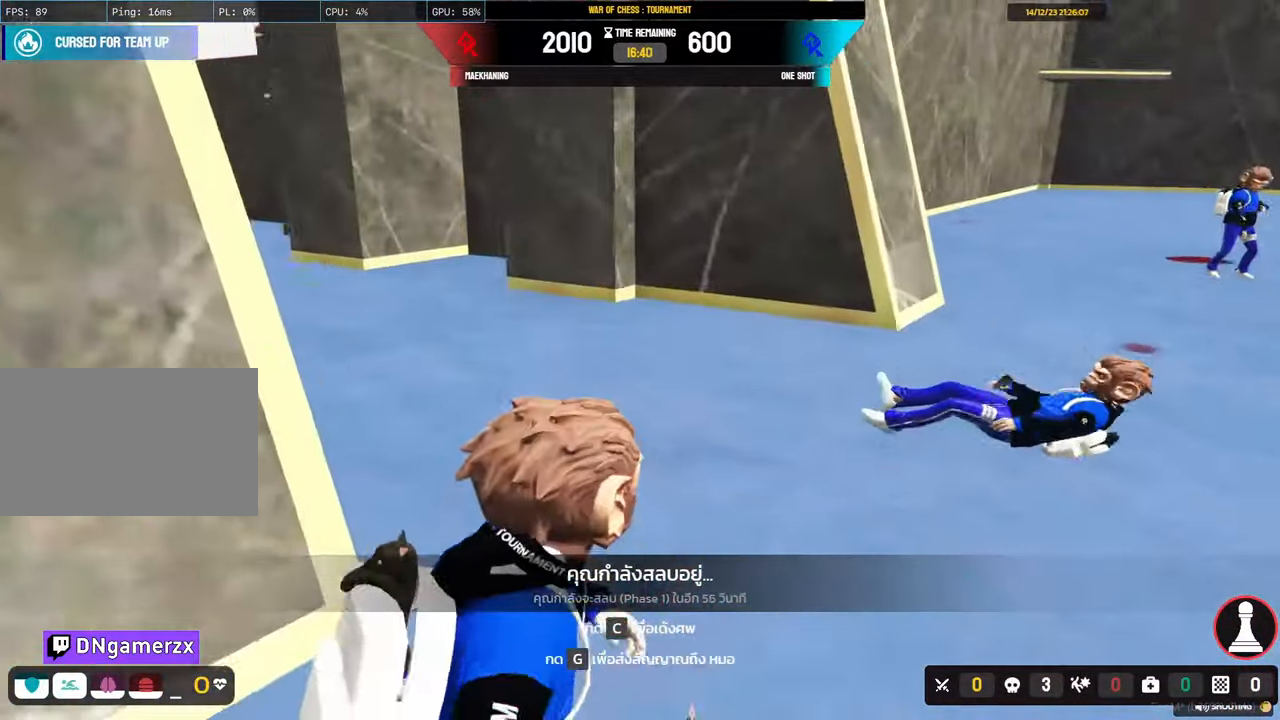
{"keys": [], "mouse": [], "mouse_move": "still", "events": []}
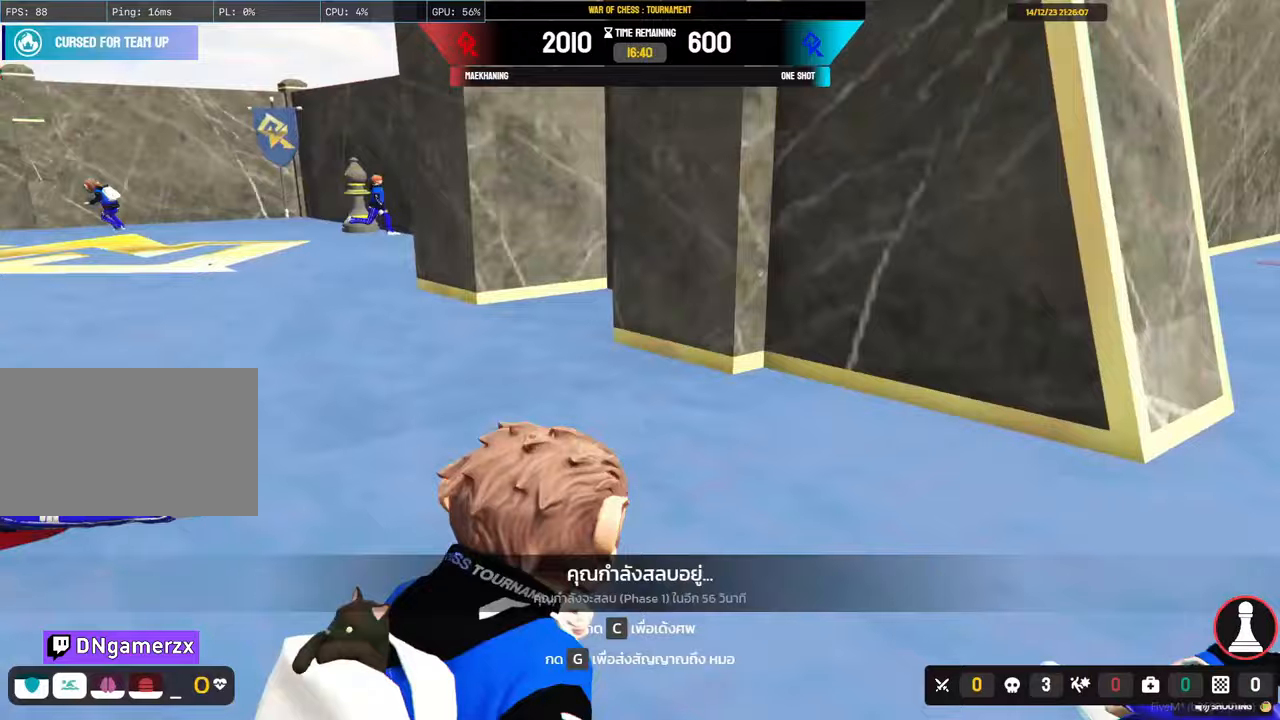
{"keys": [], "mouse": [], "mouse_move": "up", "events": []}
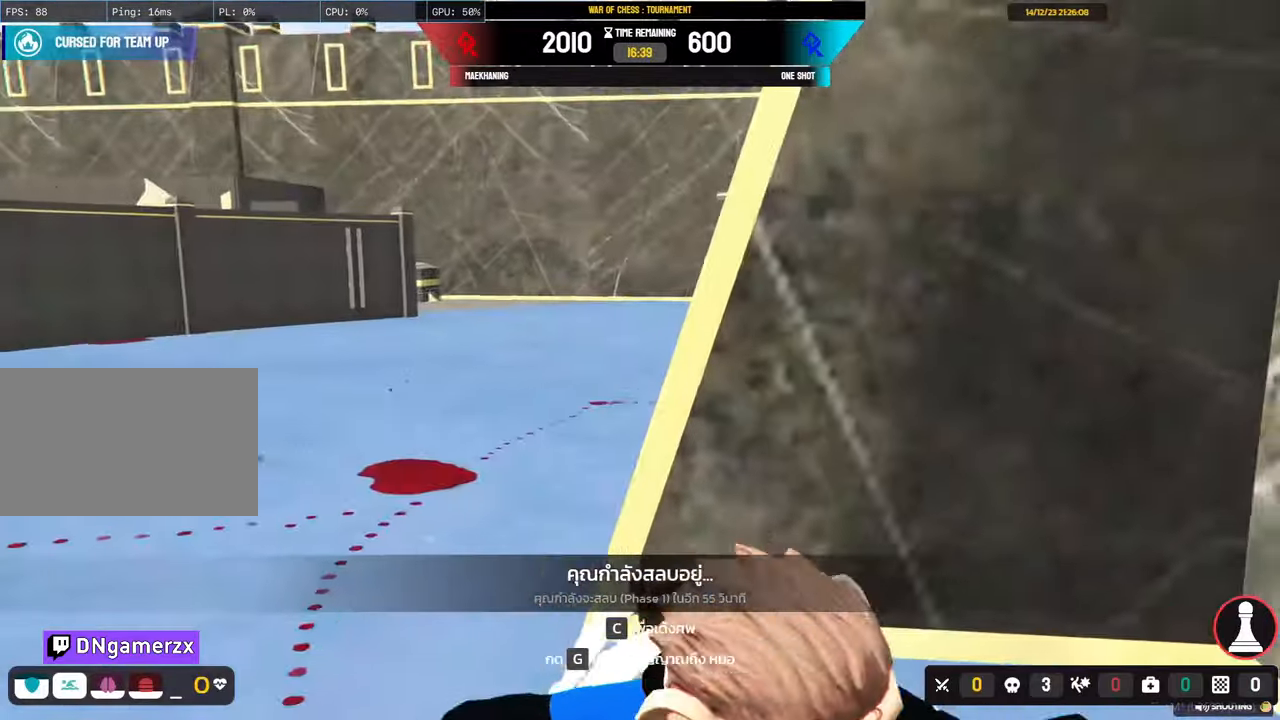
{"keys": [], "mouse": [], "mouse_move": "still", "events": []}
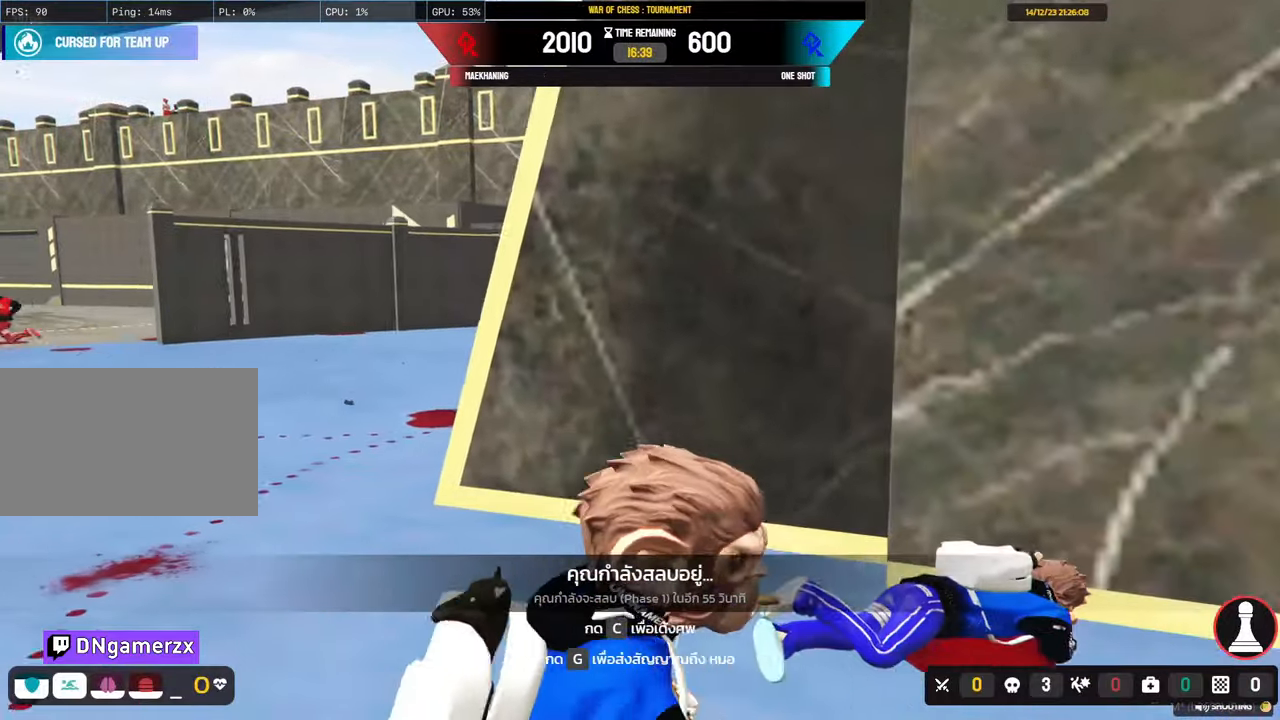
{"keys": [], "mouse": [], "mouse_move": "still", "events": []}
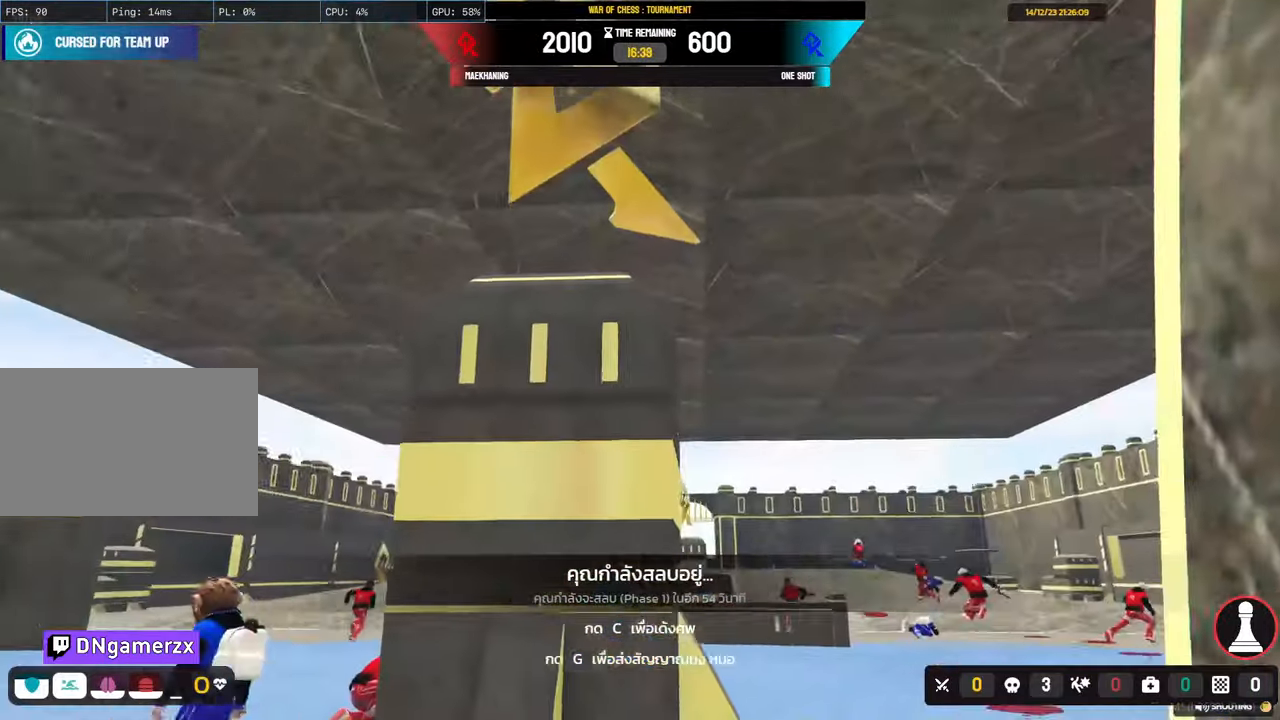
{"keys": [], "mouse": [], "mouse_move": "still", "events": []}
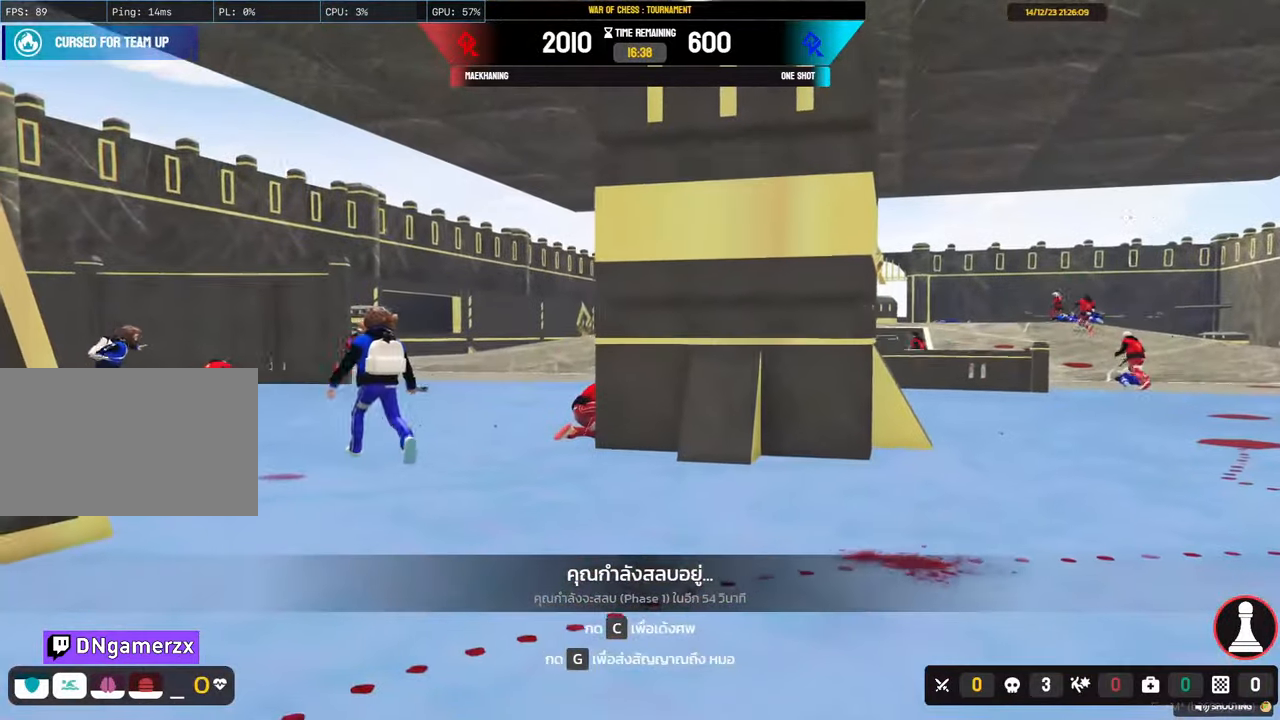
{"keys": [], "mouse": [], "mouse_move": "still", "events": []}